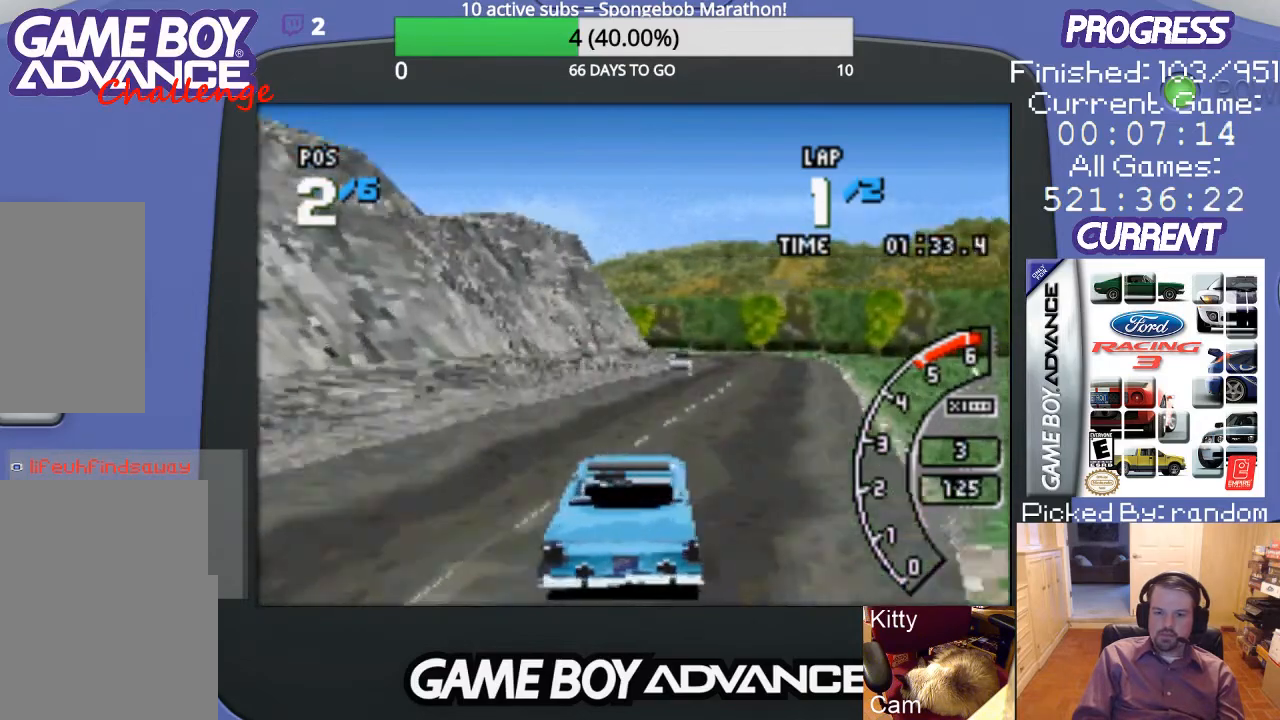
Gameplay with a controller (Nintendo layout); each line is a JSON object with the inputs held at the frame after it. "events" lists button and stick changes between this image and that frame as [ms after this image, input, new state], when the widget could be followed in between. Not read: L3 R3.
{"buttons": ["A"], "events": []}
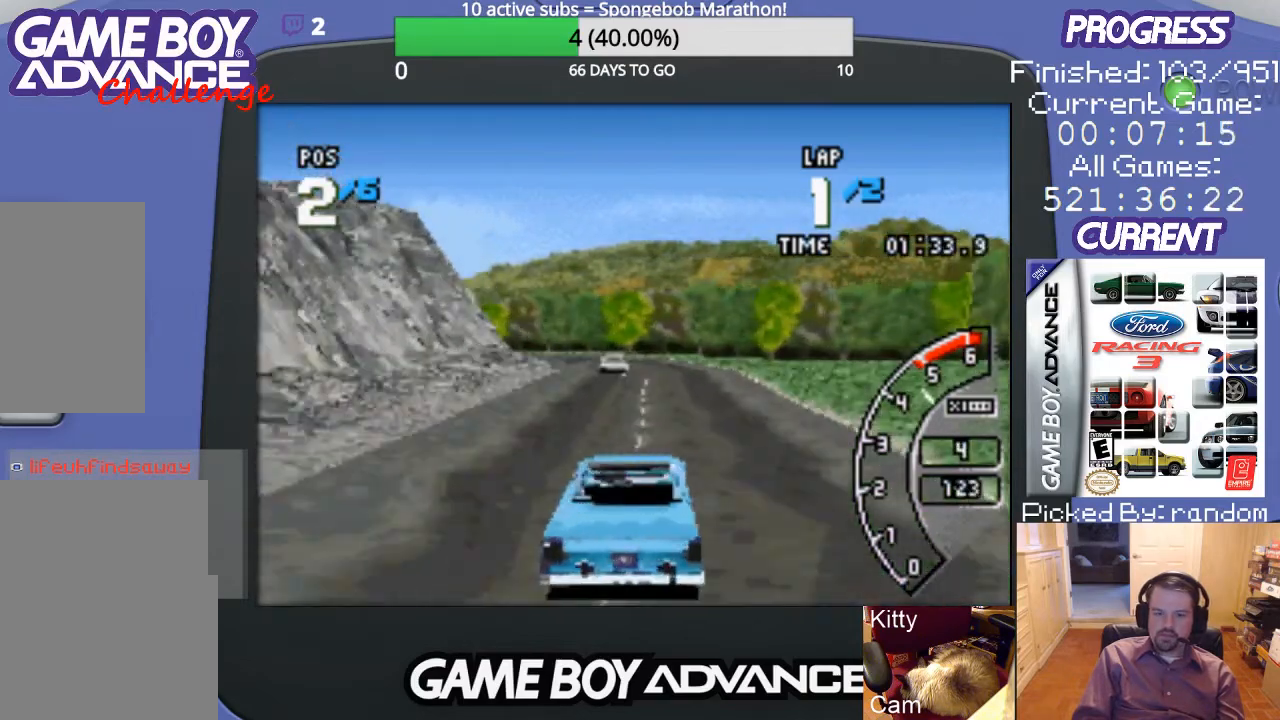
{"buttons": ["A"], "events": []}
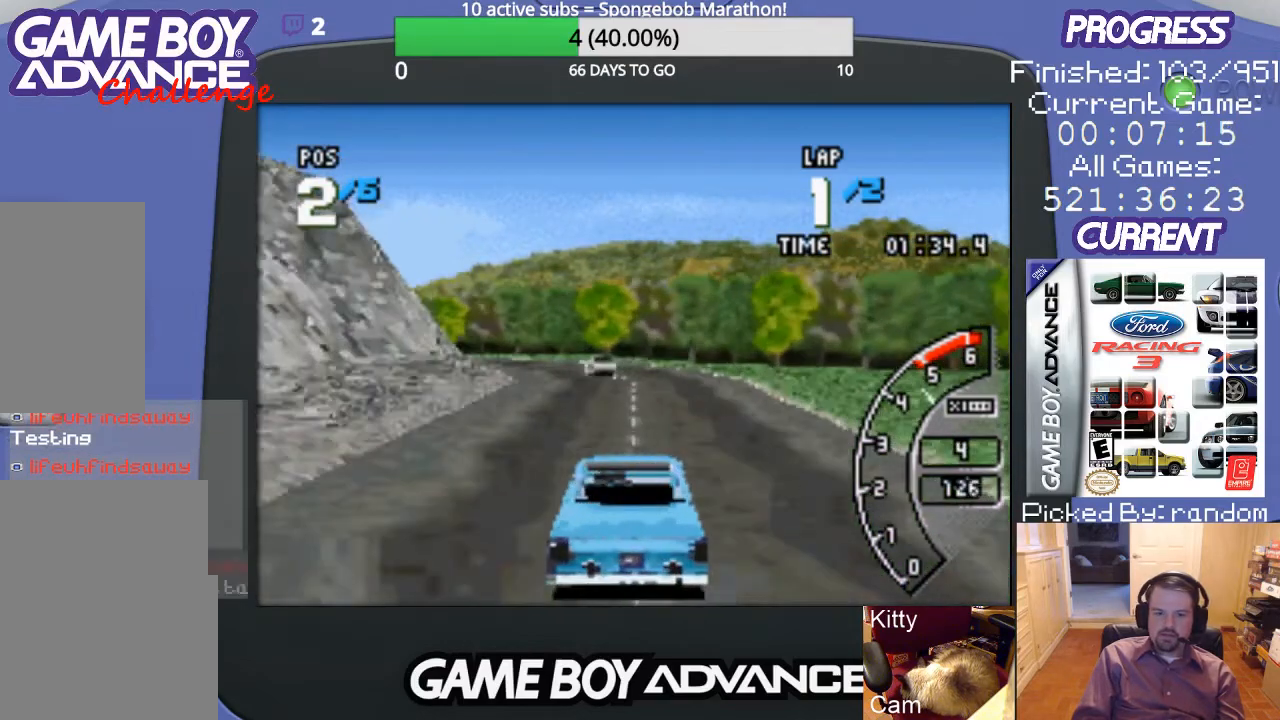
{"buttons": ["A", "DPAD_LEFT"], "events": [[267, "DPAD_LEFT", "down"], [400, "DPAD_LEFT", "up"], [500, "DPAD_LEFT", "down"]]}
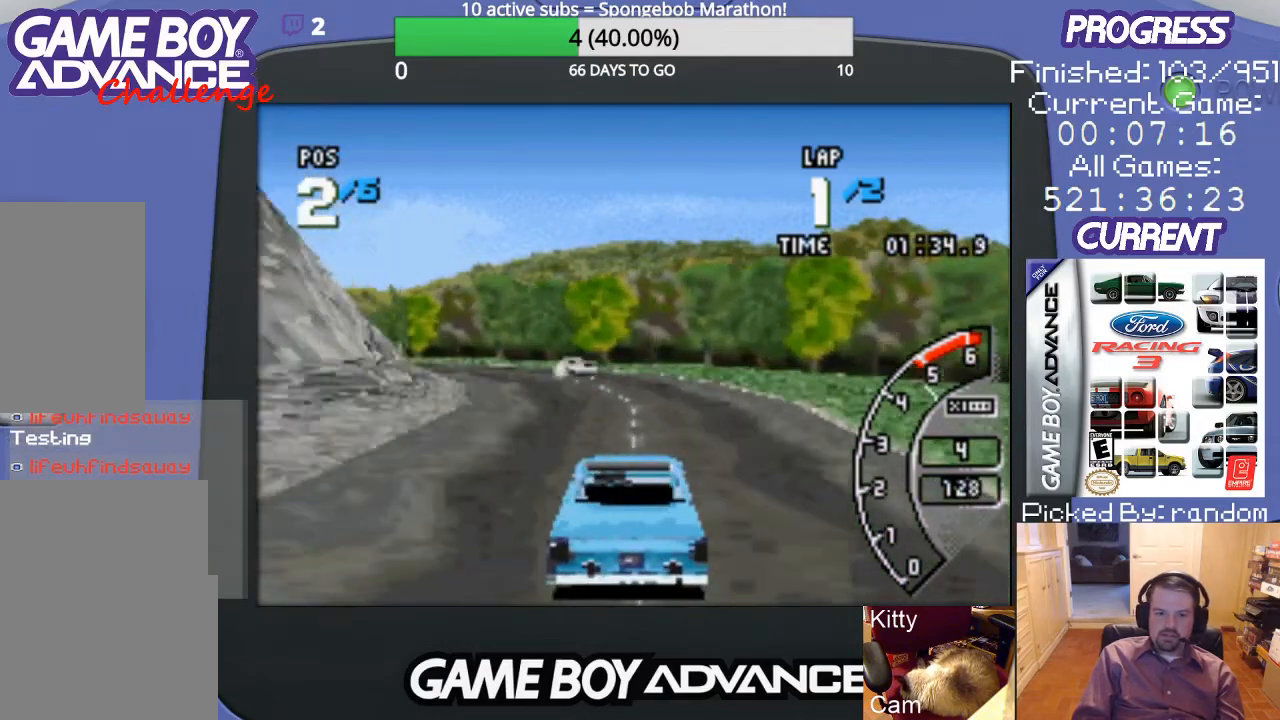
{"buttons": ["A", "DPAD_LEFT"], "events": [[100, "DPAD_LEFT", "up"], [200, "DPAD_LEFT", "down"], [333, "DPAD_LEFT", "up"], [500, "DPAD_LEFT", "down"]]}
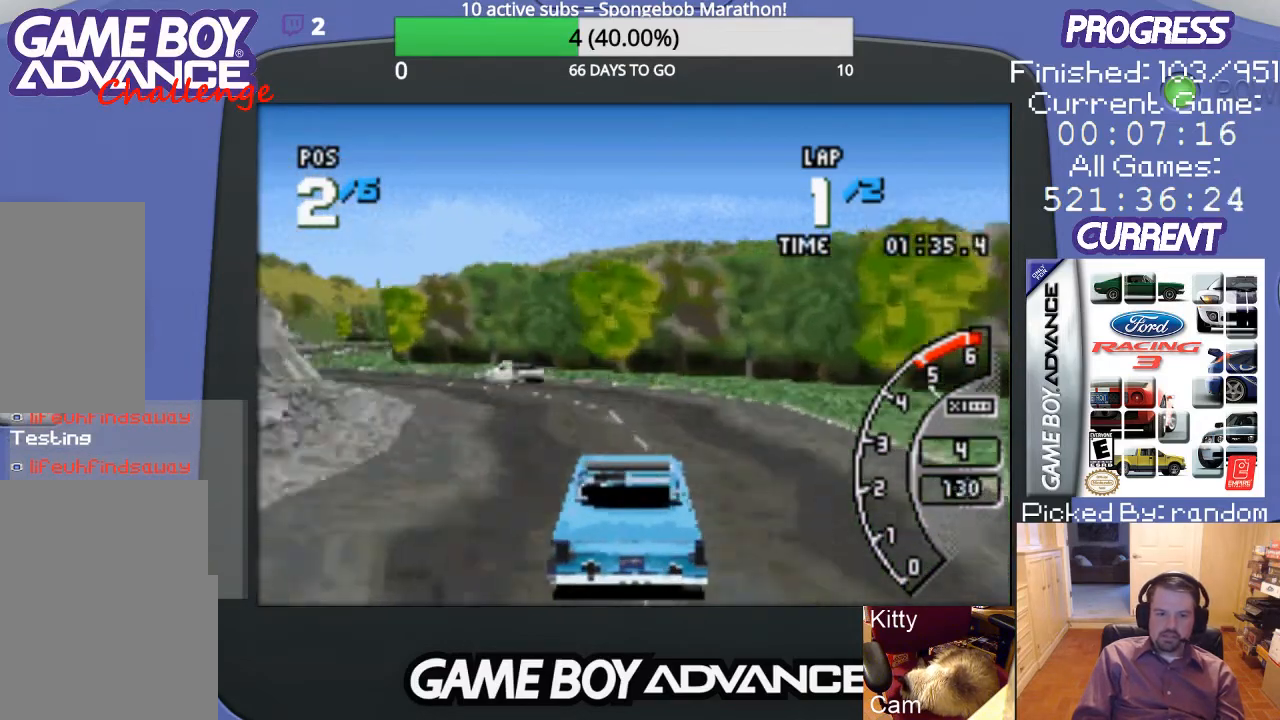
{"buttons": ["A", "DPAD_LEFT"], "events": [[300, "A", "up"], [433, "A", "down"]]}
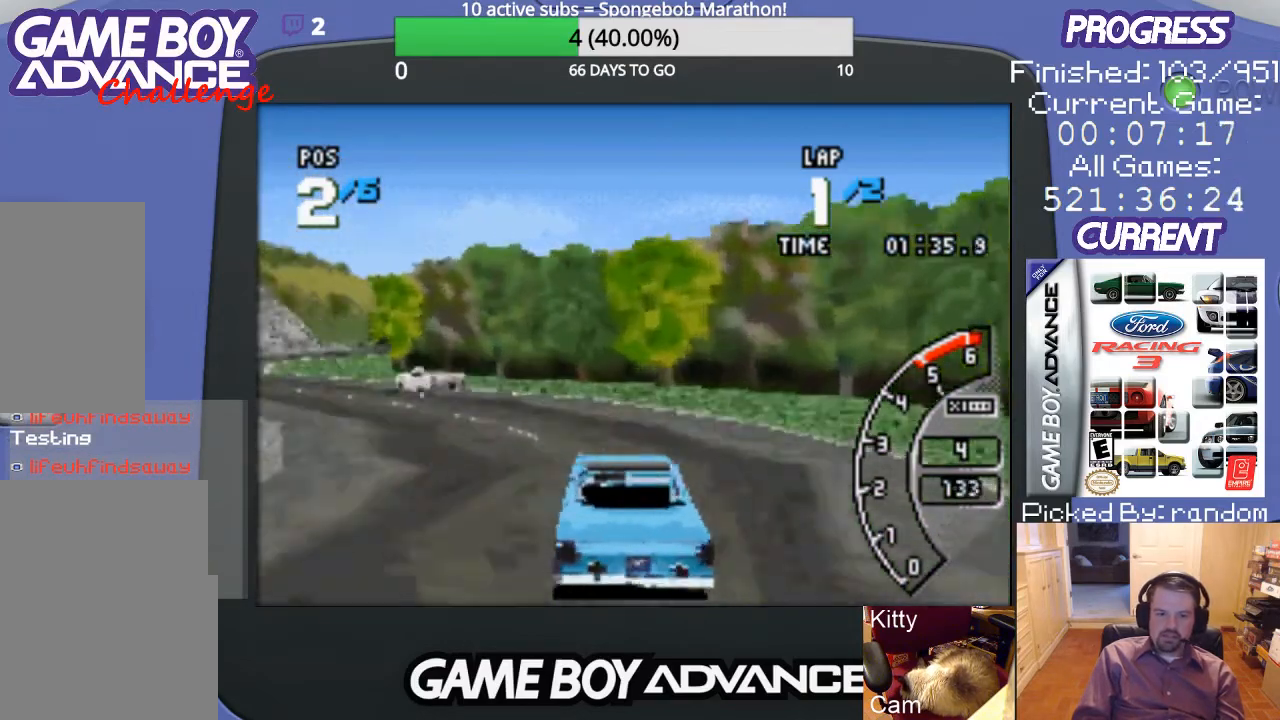
{"buttons": ["DPAD_LEFT"], "events": [[67, "A", "up"]]}
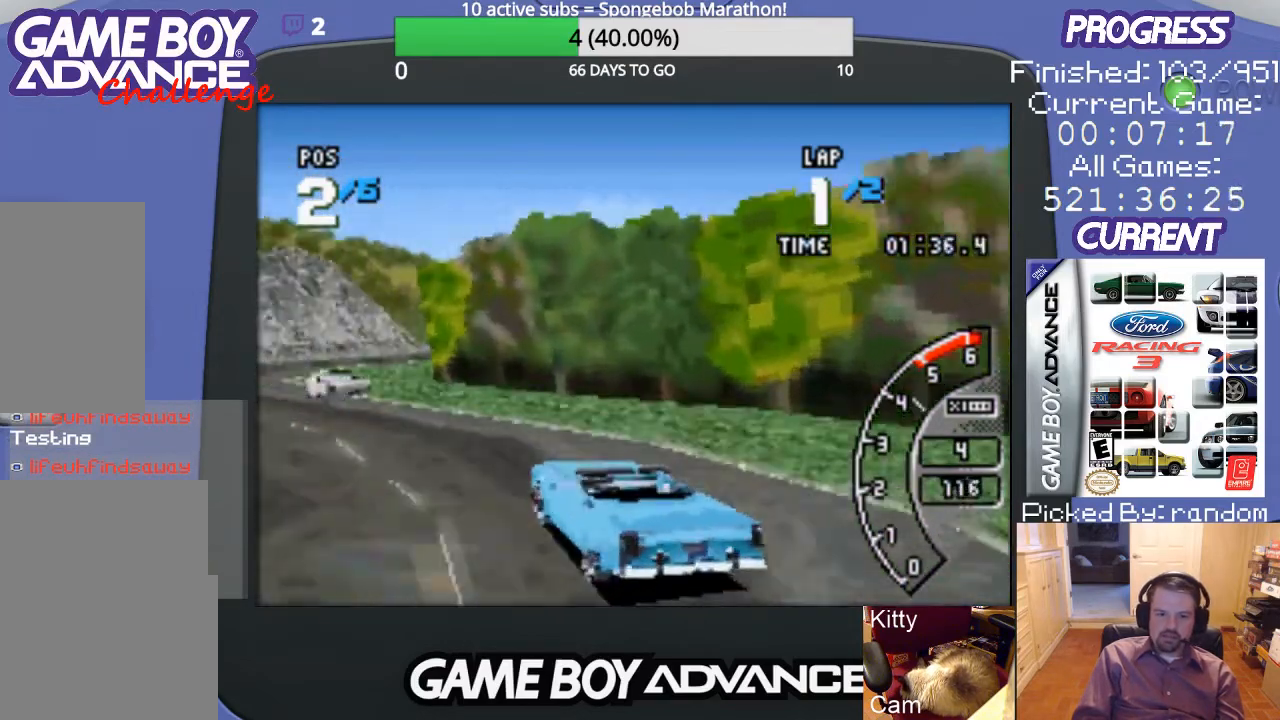
{"buttons": ["A"], "events": [[33, "A", "down"], [233, "DPAD_LEFT", "up"]]}
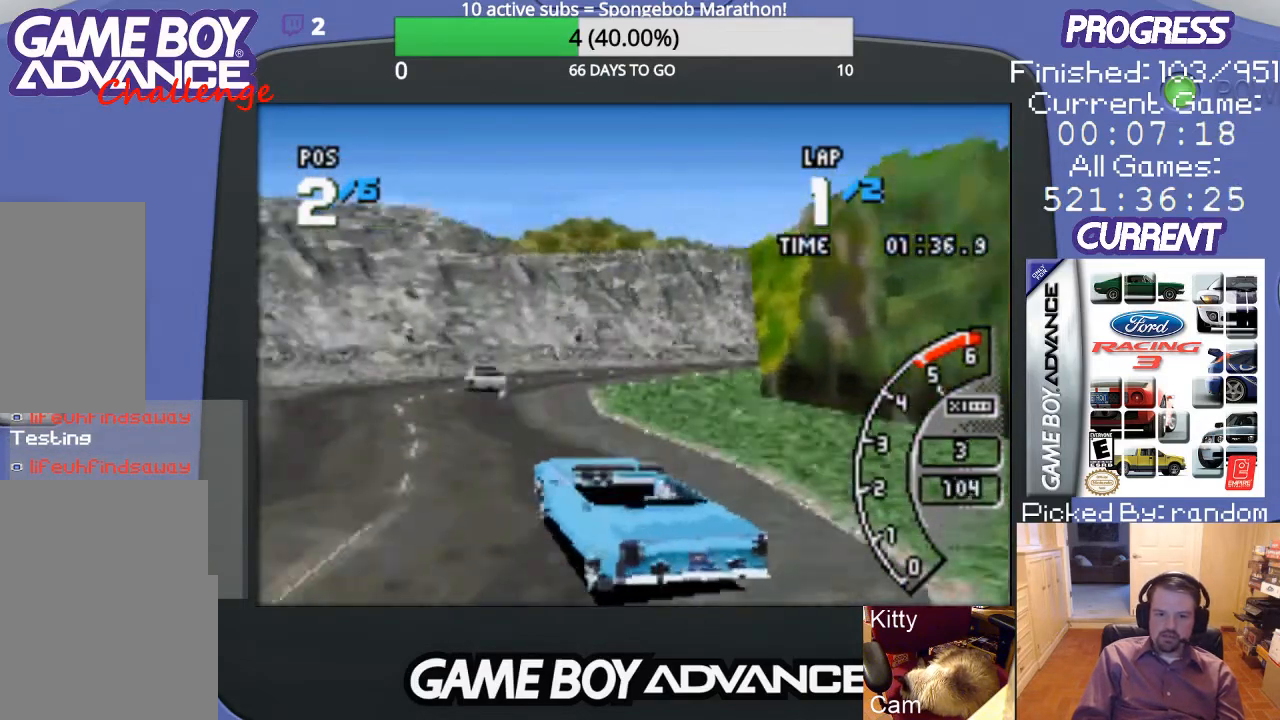
{"buttons": ["A", "DPAD_RIGHT"], "events": [[67, "DPAD_RIGHT", "down"]]}
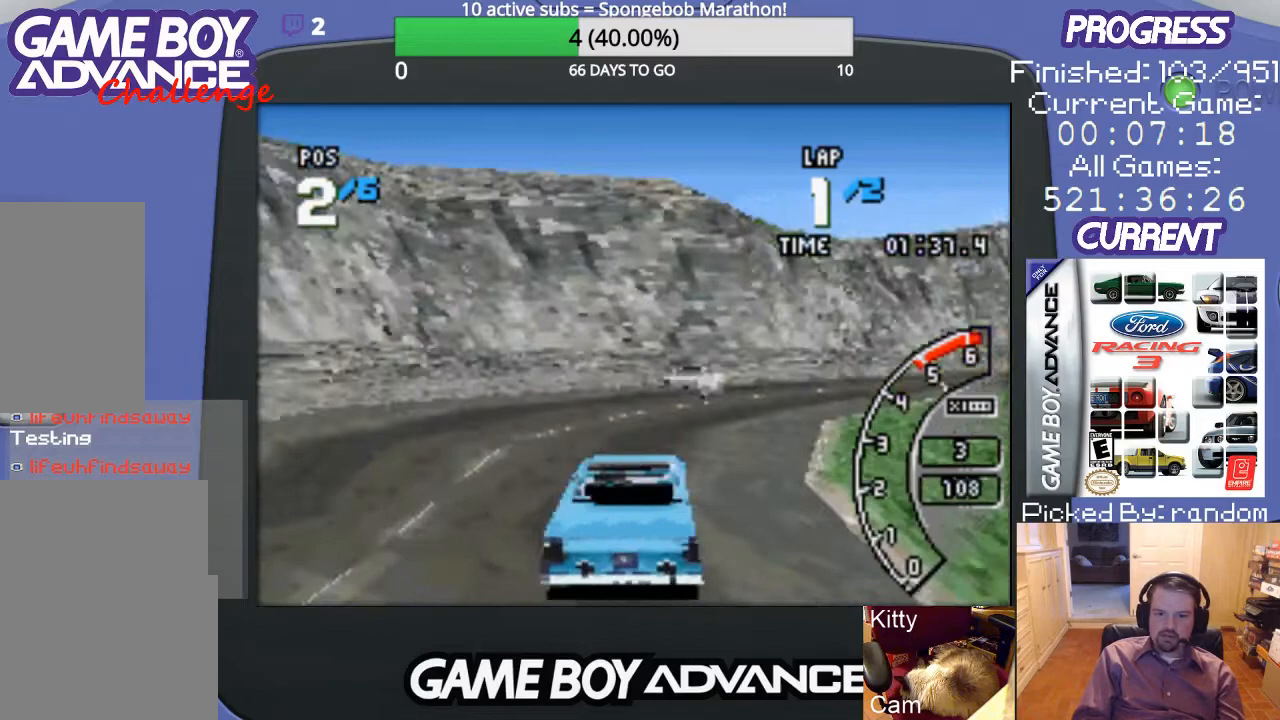
{"buttons": ["A", "DPAD_RIGHT"], "events": [[233, "DPAD_RIGHT", "up"], [333, "DPAD_RIGHT", "down"]]}
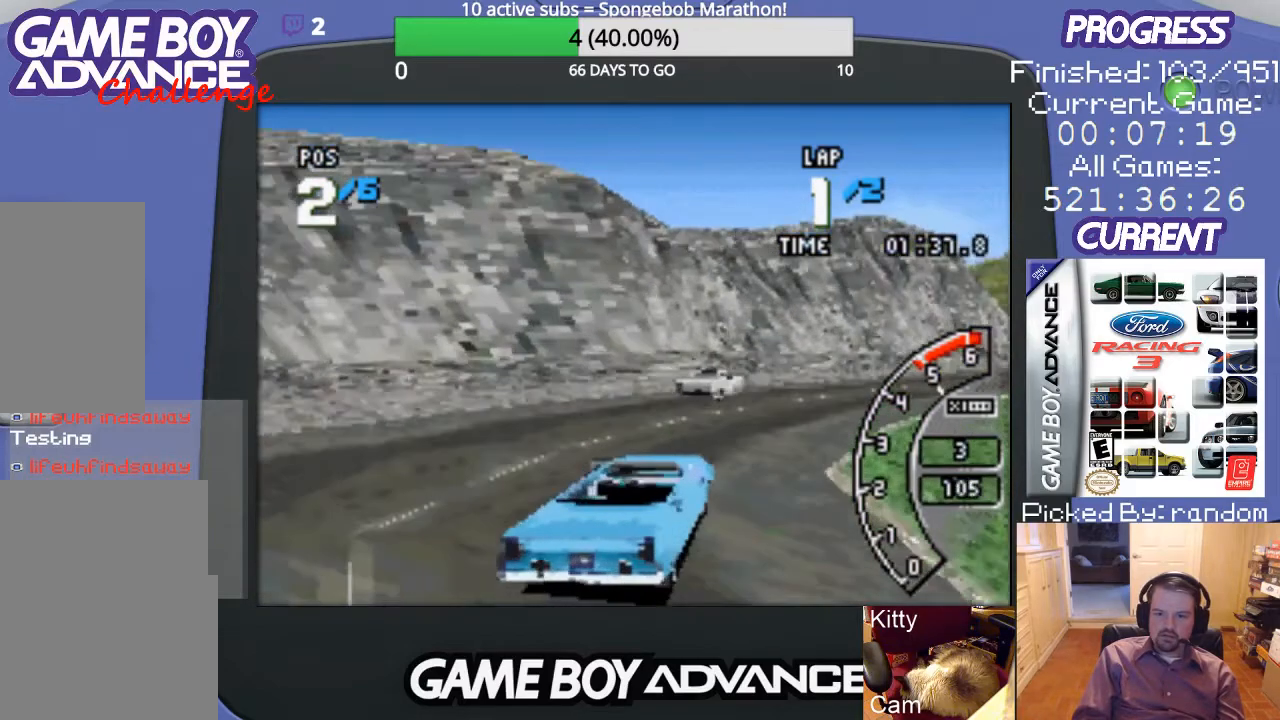
{"buttons": ["A"], "events": [[233, "DPAD_RIGHT", "up"], [300, "DPAD_RIGHT", "down"], [433, "DPAD_RIGHT", "up"]]}
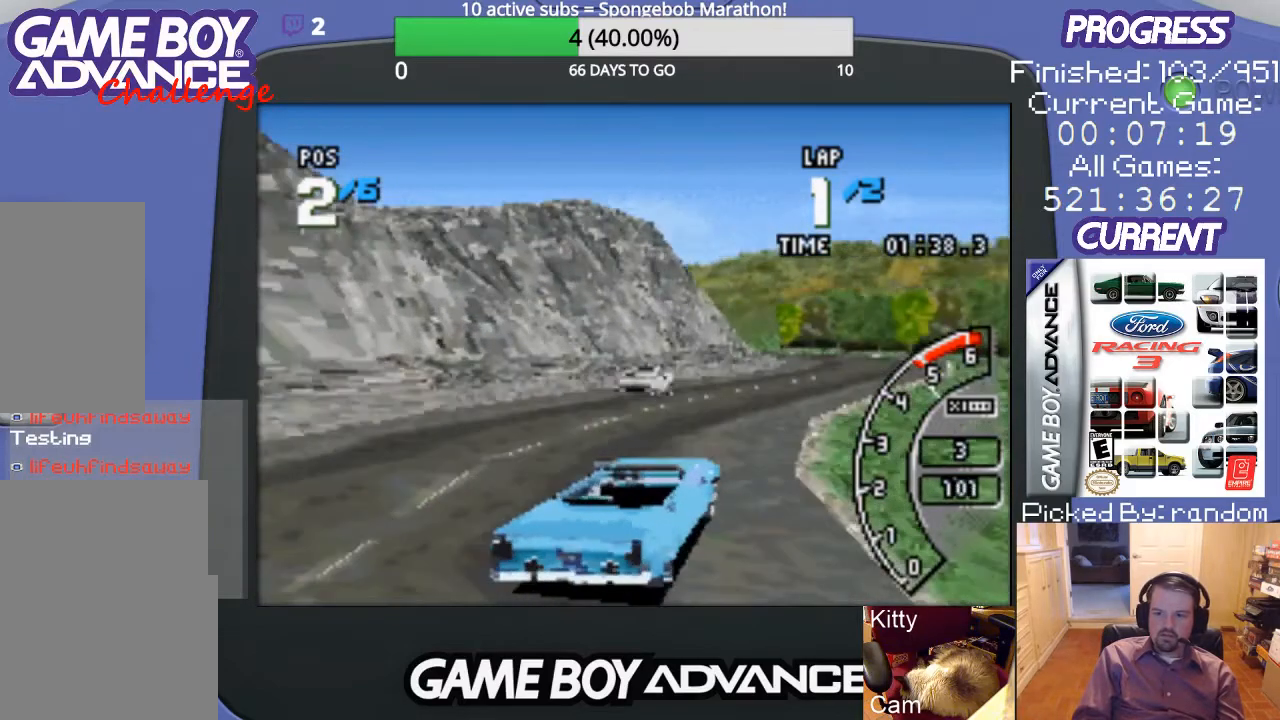
{"buttons": ["A"], "events": [[267, "DPAD_RIGHT", "down"], [367, "DPAD_RIGHT", "up"]]}
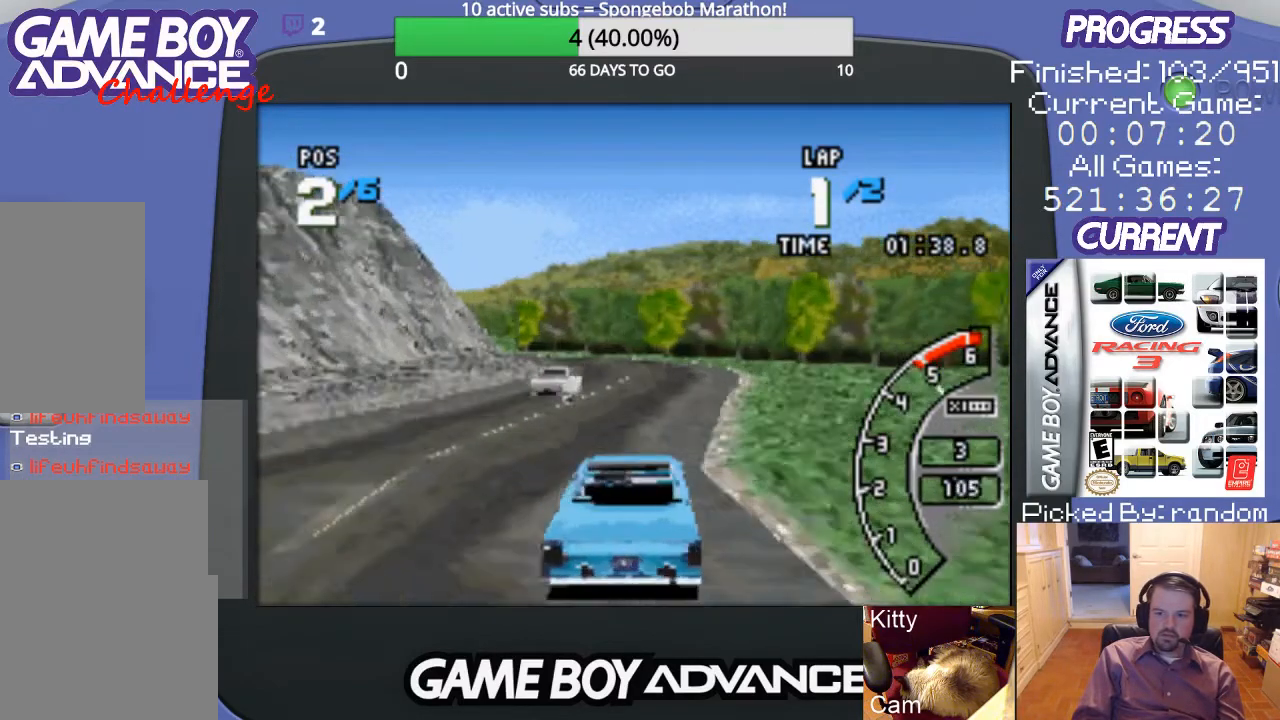
{"buttons": ["A"], "events": [[133, "DPAD_LEFT", "down"], [267, "DPAD_LEFT", "up"], [333, "DPAD_LEFT", "down"], [433, "DPAD_LEFT", "up"]]}
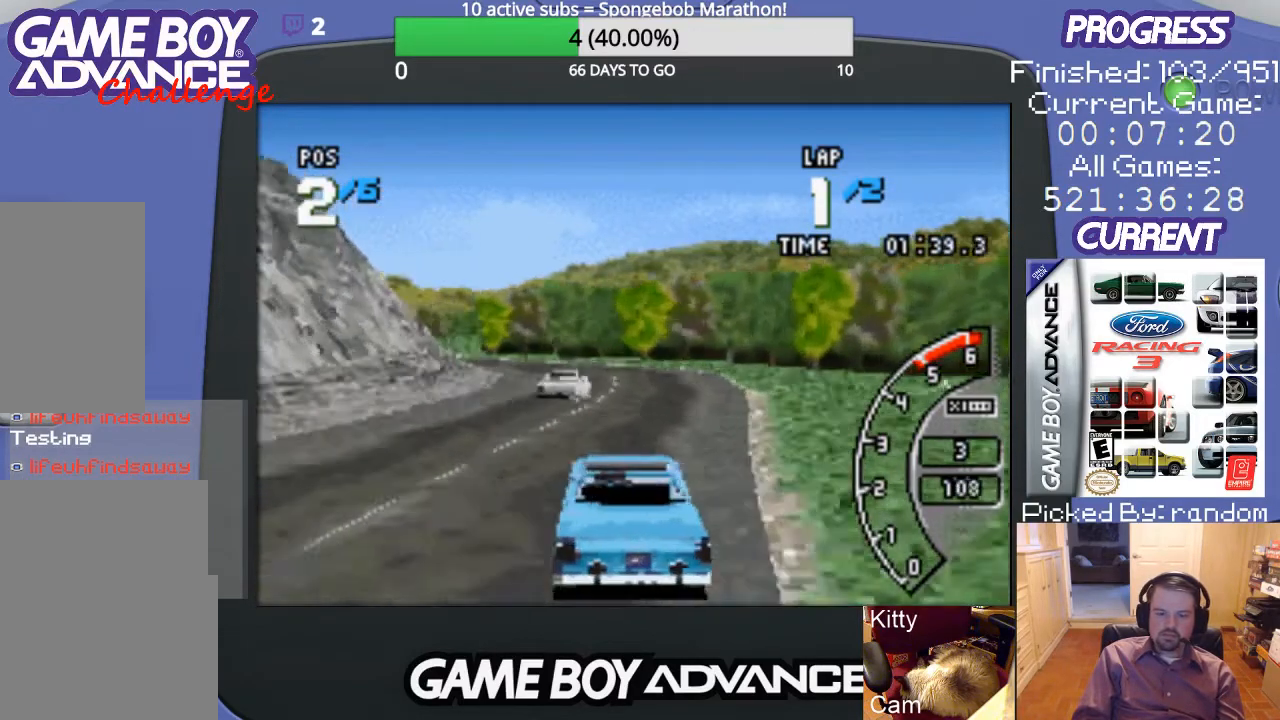
{"buttons": ["A"], "events": []}
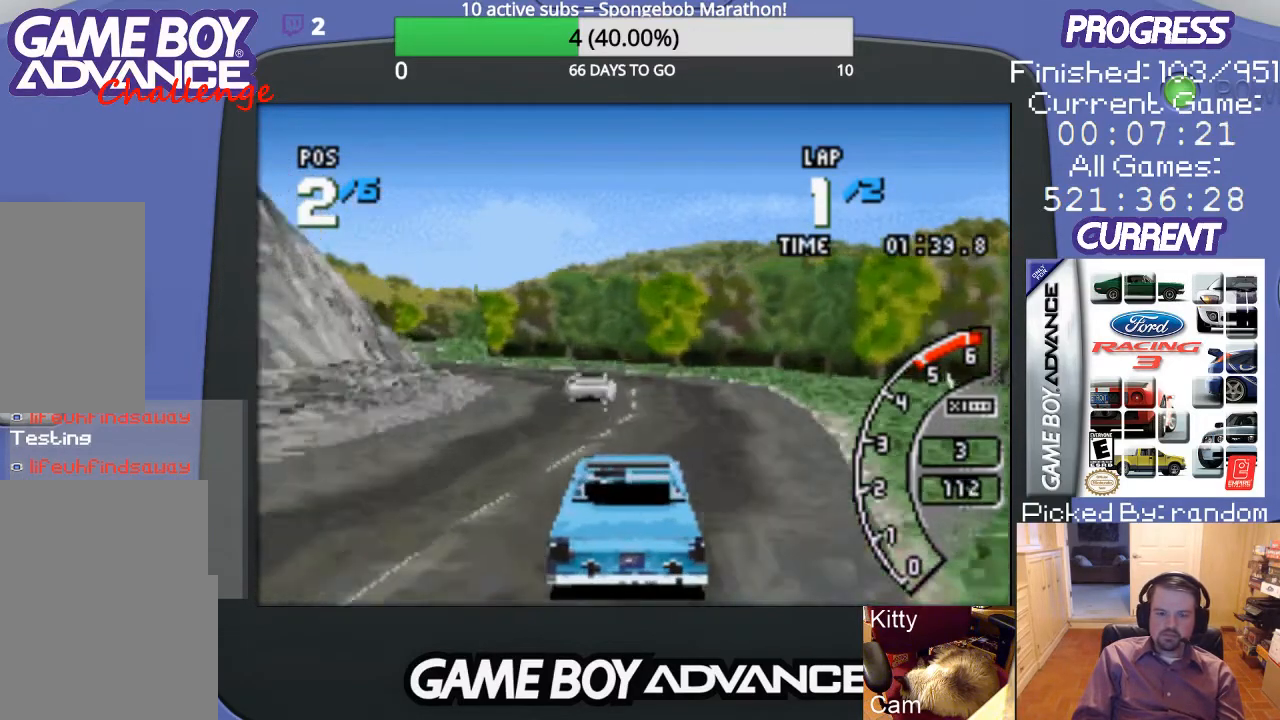
{"buttons": ["A"], "events": [[167, "DPAD_LEFT", "down"], [500, "DPAD_LEFT", "up"]]}
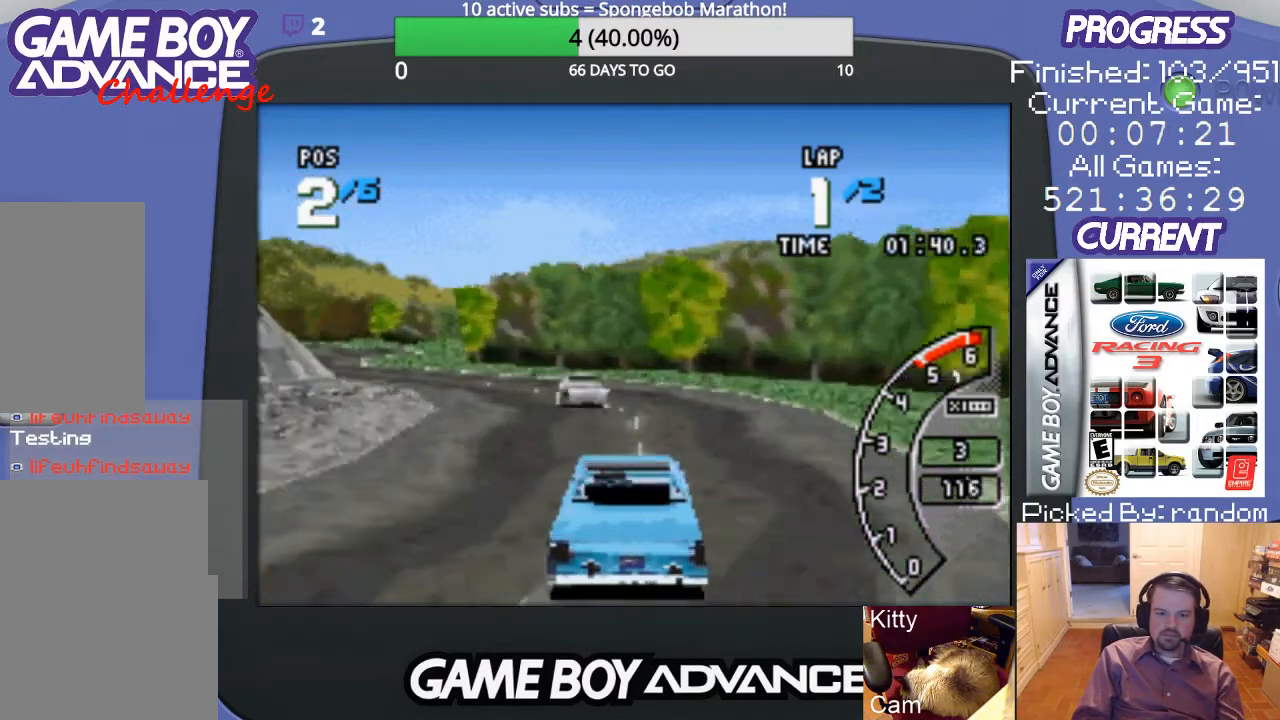
{"buttons": ["A", "DPAD_LEFT"], "events": [[67, "DPAD_LEFT", "down"]]}
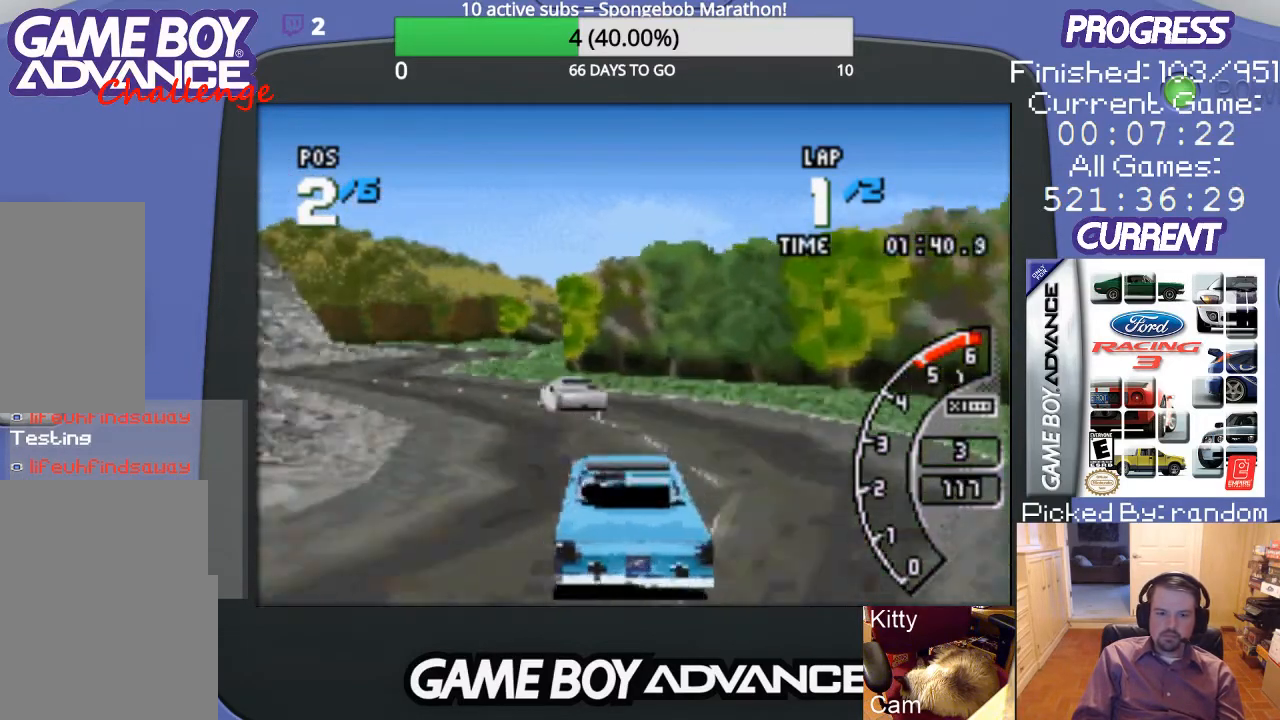
{"buttons": ["A", "DPAD_LEFT"], "events": [[167, "DPAD_LEFT", "up"], [300, "DPAD_LEFT", "down"]]}
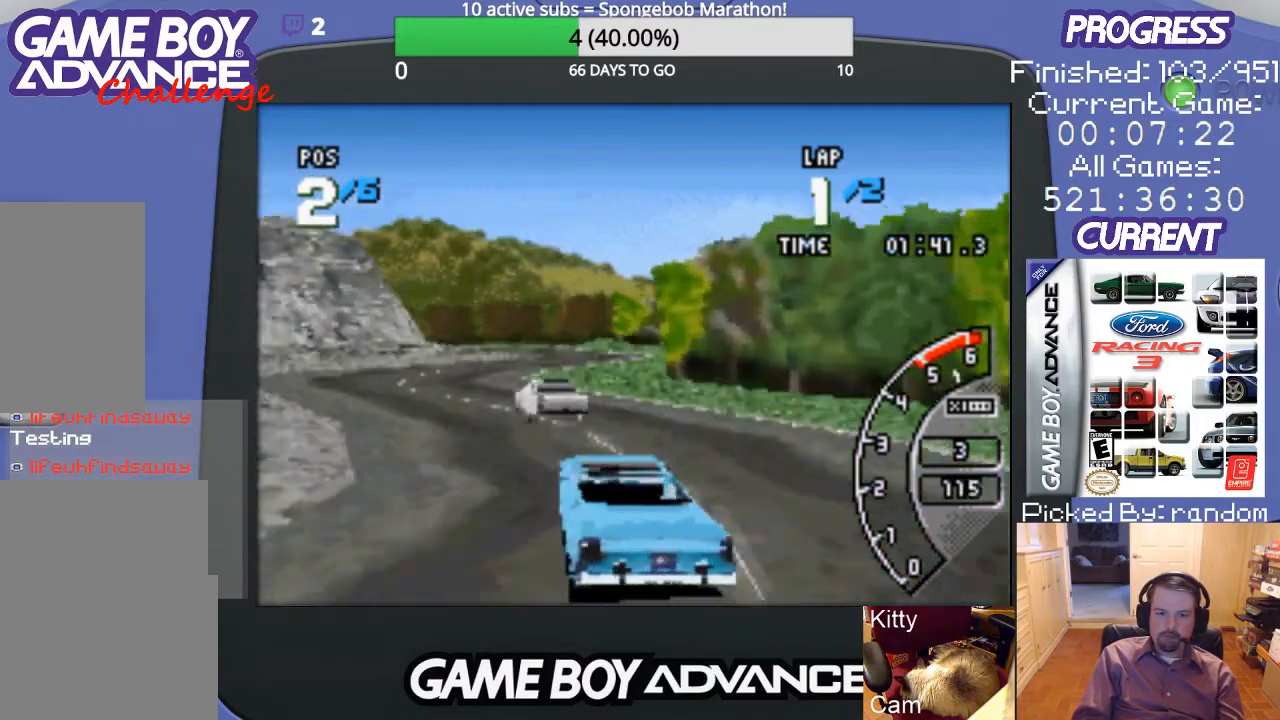
{"buttons": ["A"], "events": [[33, "DPAD_LEFT", "up"]]}
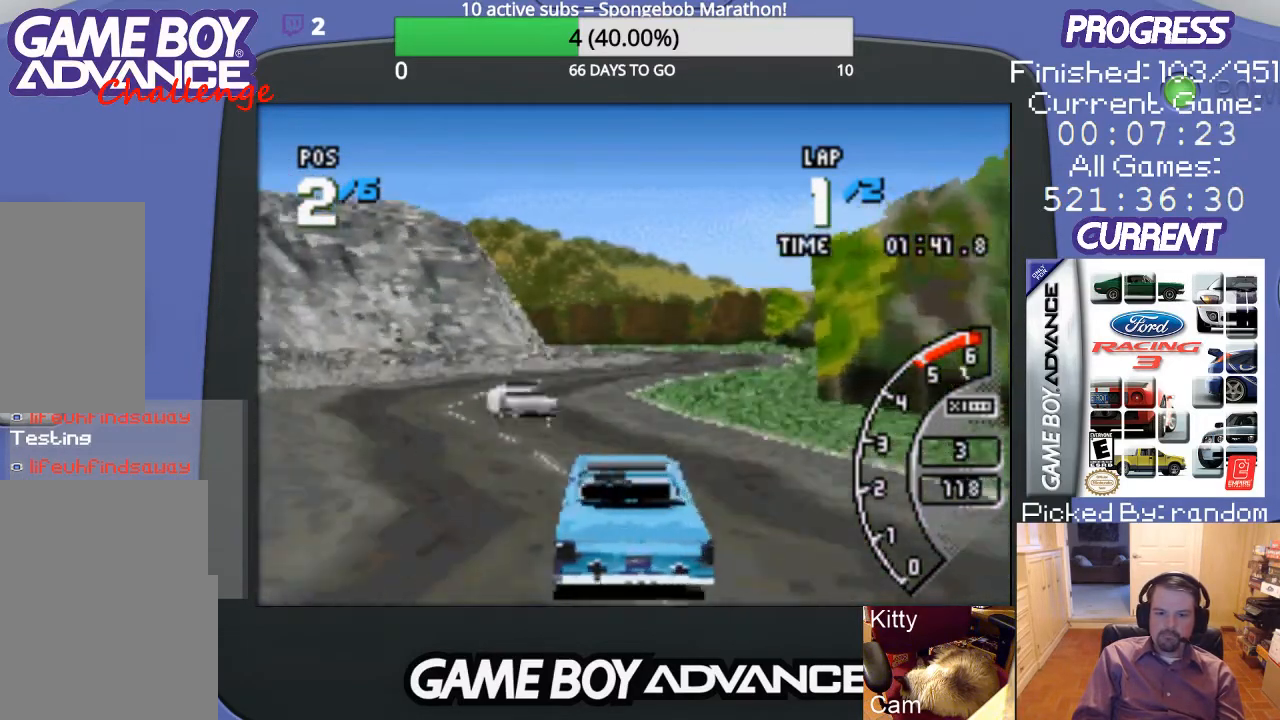
{"buttons": ["A", "DPAD_RIGHT"], "events": [[167, "DPAD_RIGHT", "down"], [367, "DPAD_RIGHT", "up"], [467, "DPAD_RIGHT", "down"]]}
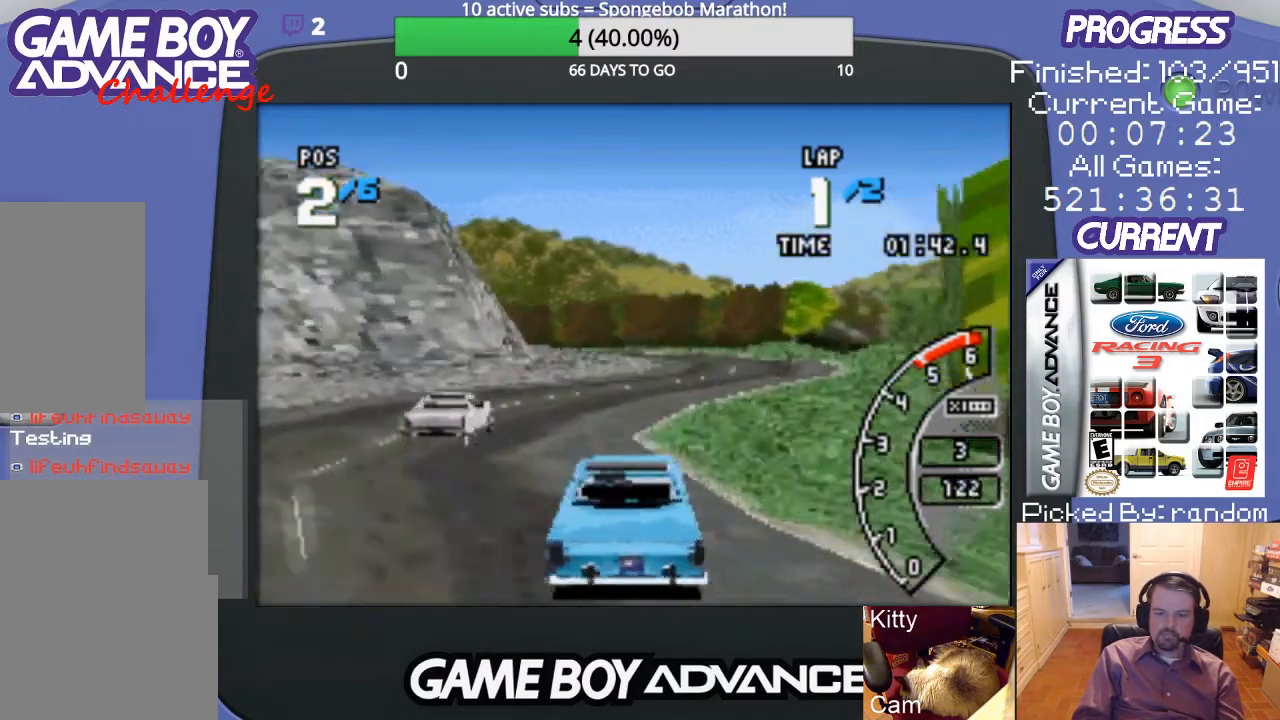
{"buttons": ["A", "DPAD_RIGHT"], "events": [[100, "DPAD_RIGHT", "up"], [333, "DPAD_RIGHT", "down"]]}
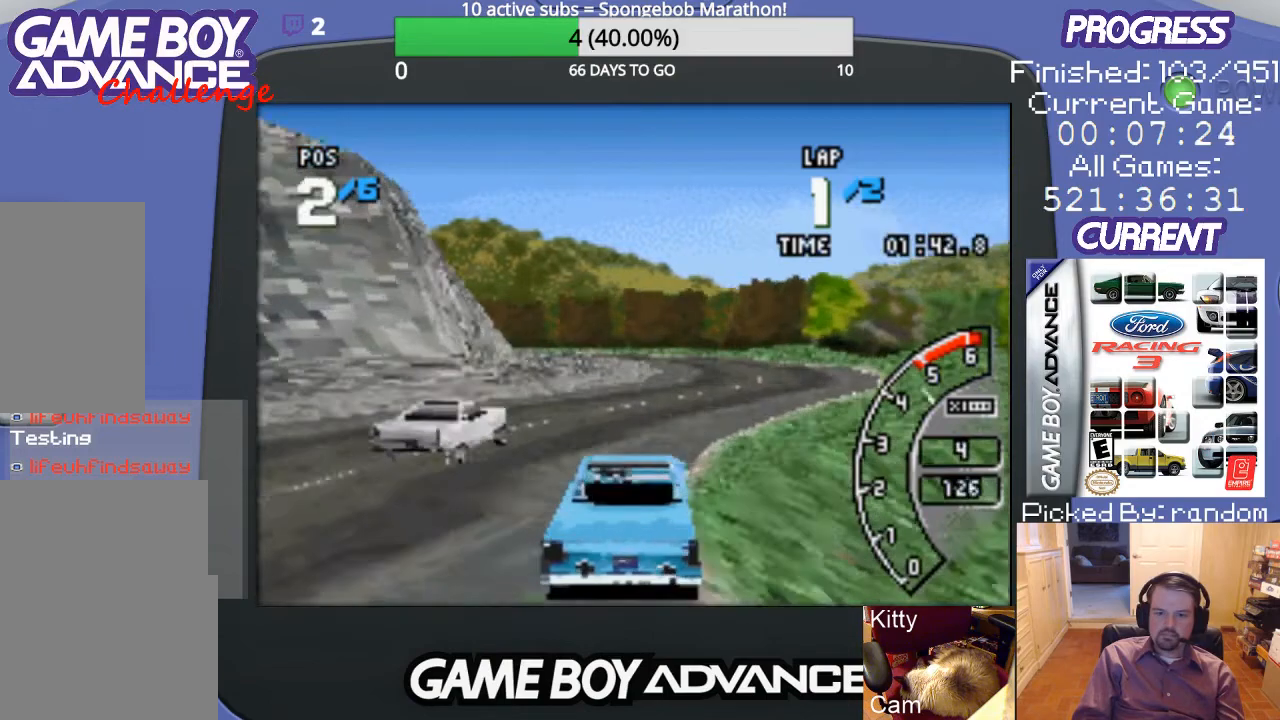
{"buttons": ["A"], "events": [[167, "DPAD_RIGHT", "up"]]}
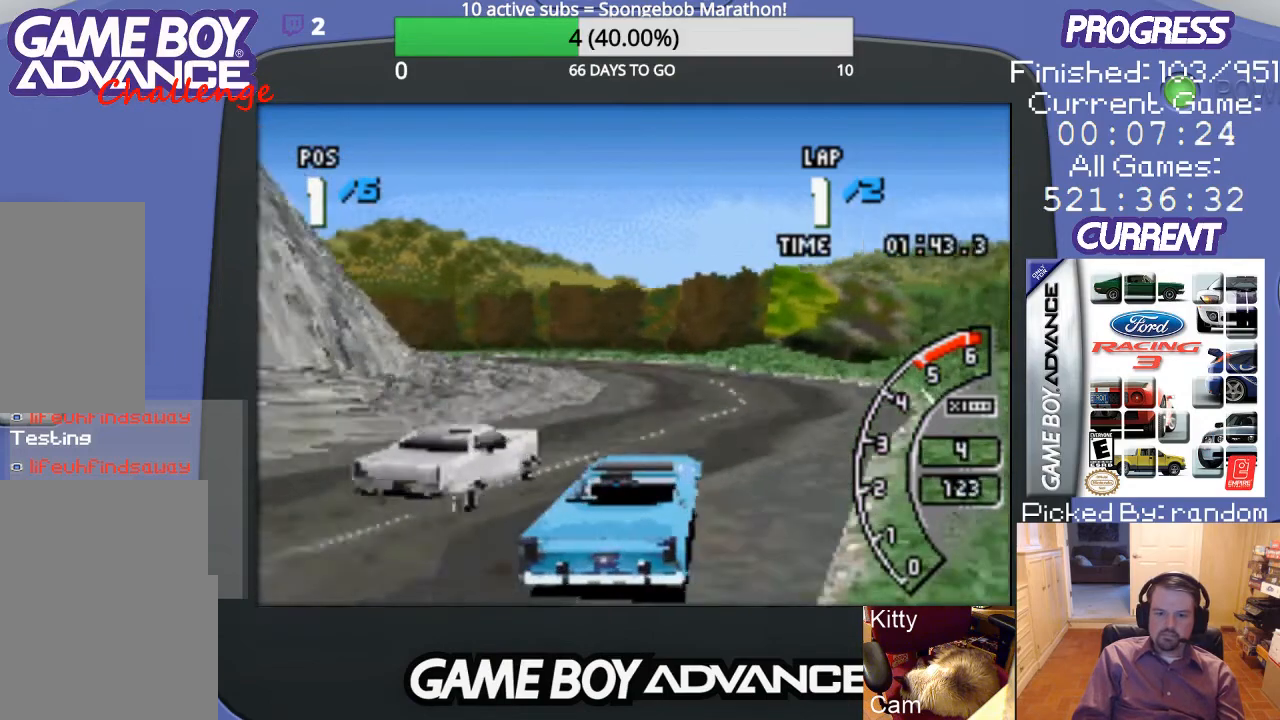
{"buttons": ["DPAD_LEFT"], "events": [[133, "DPAD_LEFT", "down"], [300, "A", "up"]]}
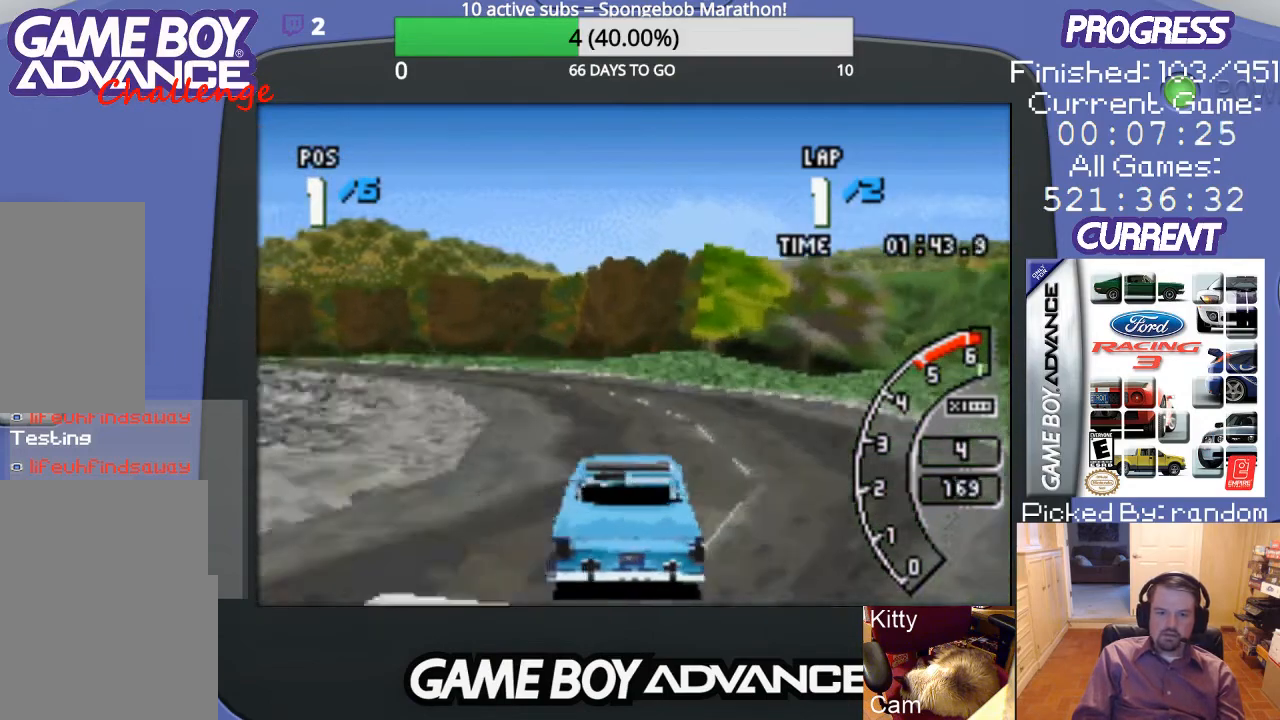
{"buttons": ["A", "DPAD_LEFT"], "events": [[167, "A", "down"]]}
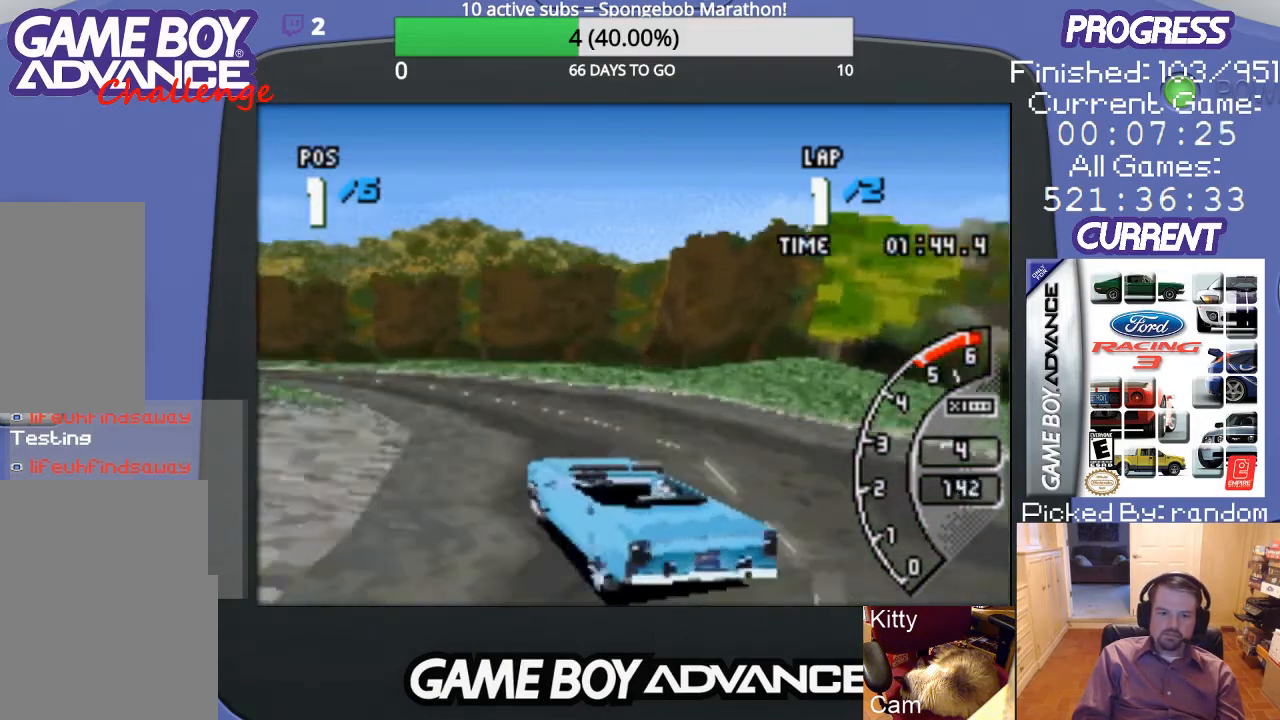
{"buttons": ["A", "DPAD_LEFT"], "events": [[333, "DPAD_LEFT", "up"], [500, "DPAD_LEFT", "down"]]}
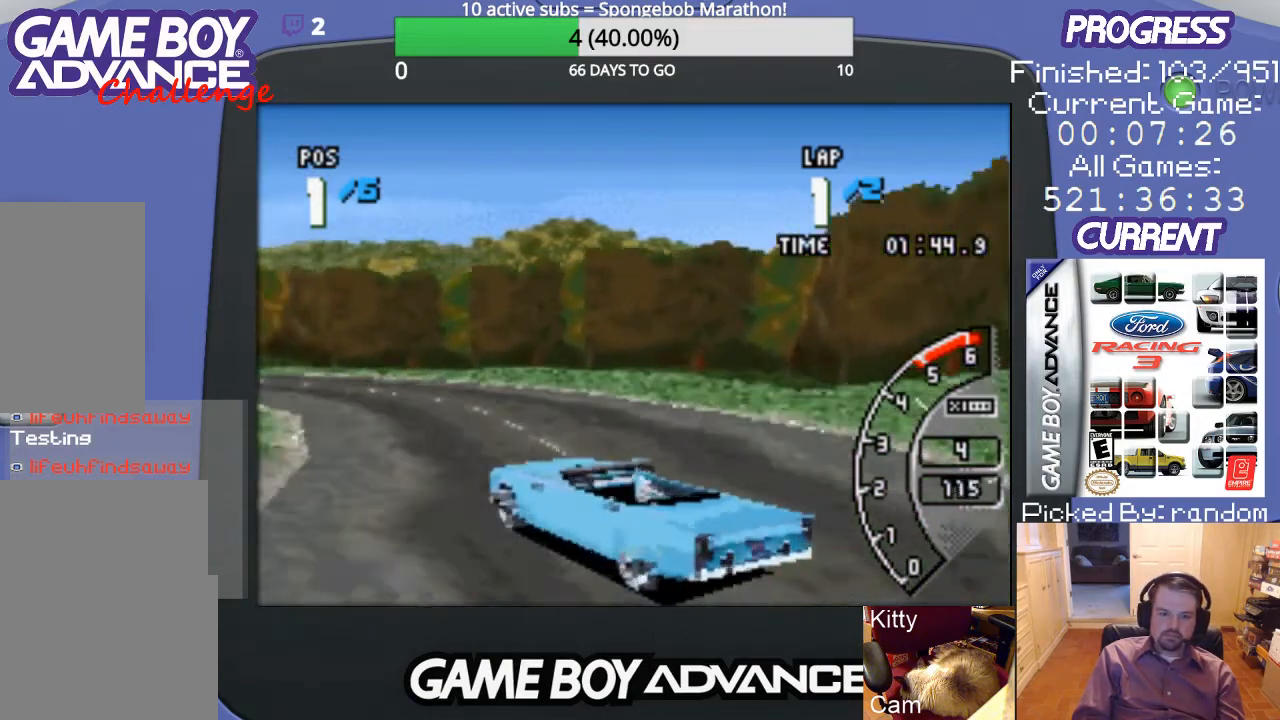
{"buttons": ["A", "DPAD_LEFT"], "events": [[100, "DPAD_LEFT", "up"], [233, "DPAD_LEFT", "down"], [333, "DPAD_LEFT", "up"], [400, "DPAD_LEFT", "down"]]}
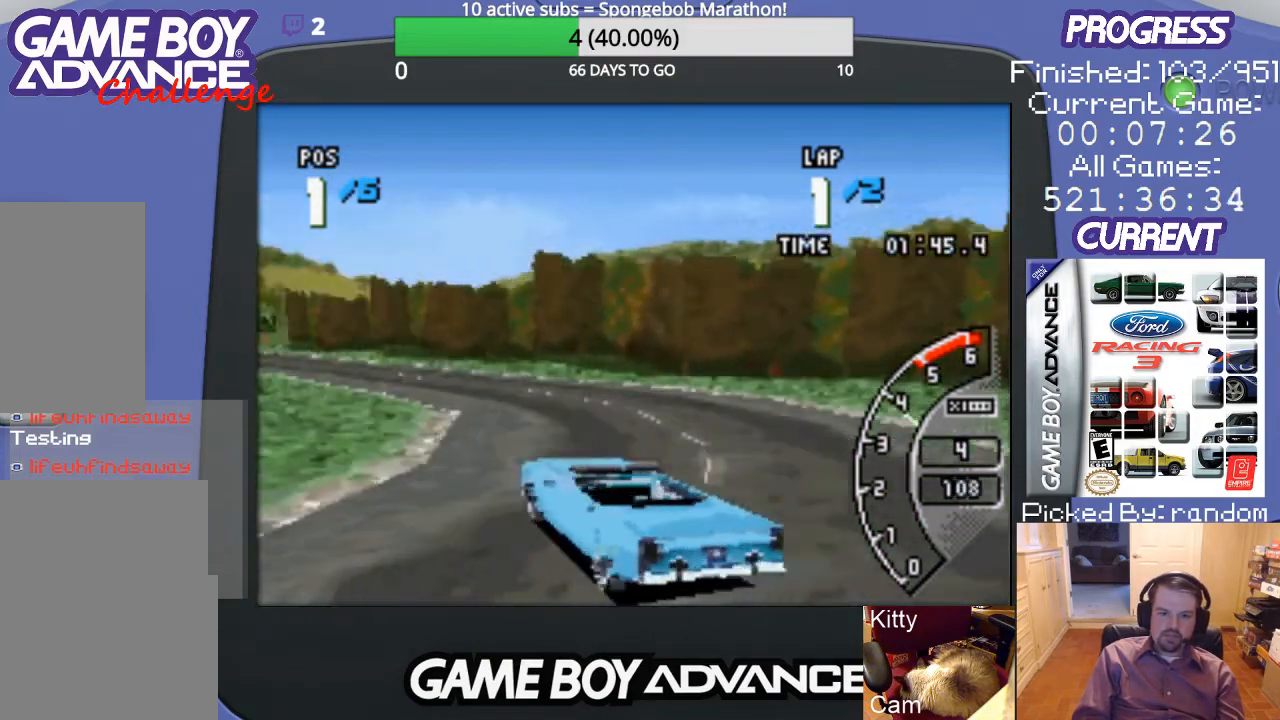
{"buttons": ["A"], "events": [[133, "DPAD_LEFT", "up"]]}
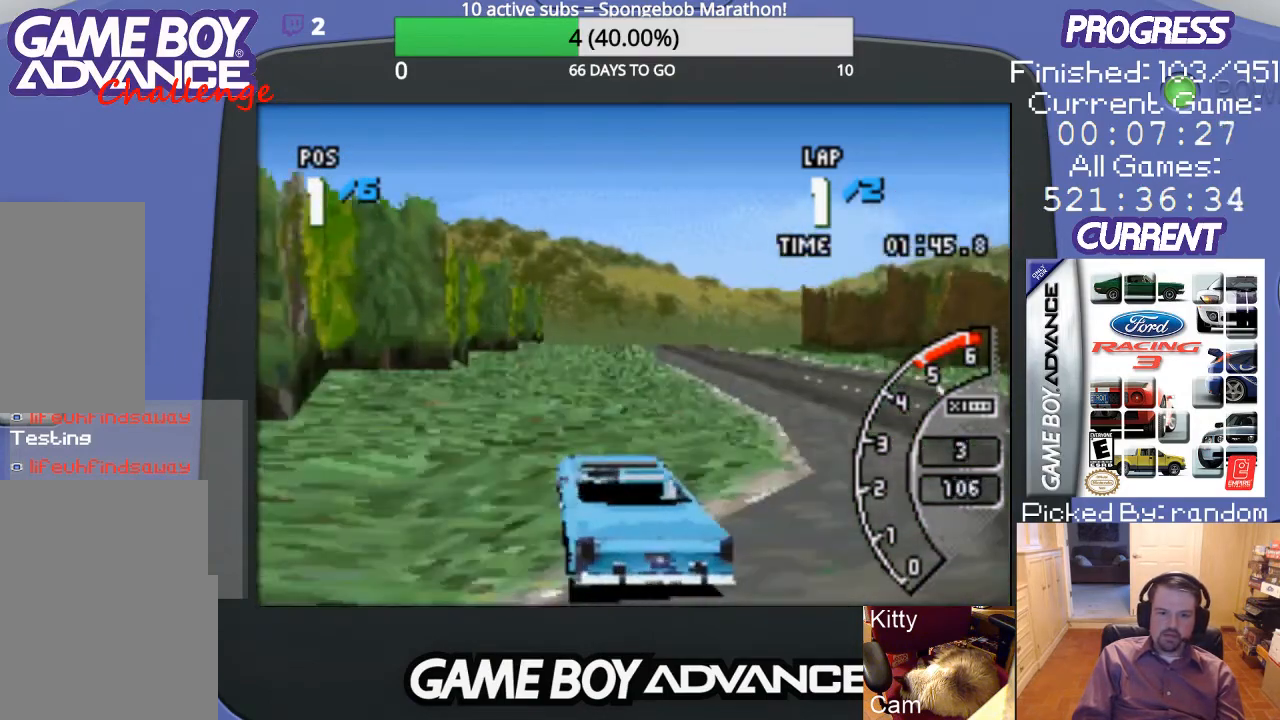
{"buttons": ["A", "DPAD_RIGHT"], "events": [[33, "DPAD_RIGHT", "down"]]}
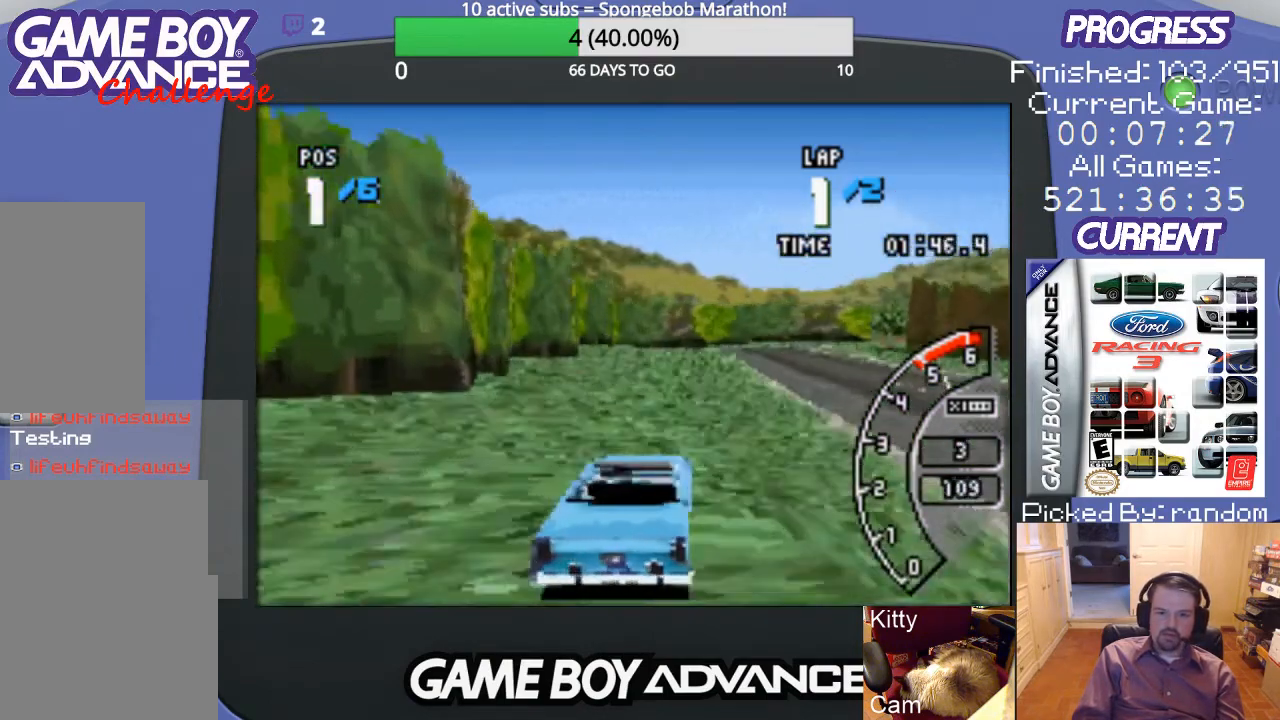
{"buttons": ["A", "DPAD_LEFT"], "events": [[200, "DPAD_RIGHT", "up"], [333, "DPAD_LEFT", "down"]]}
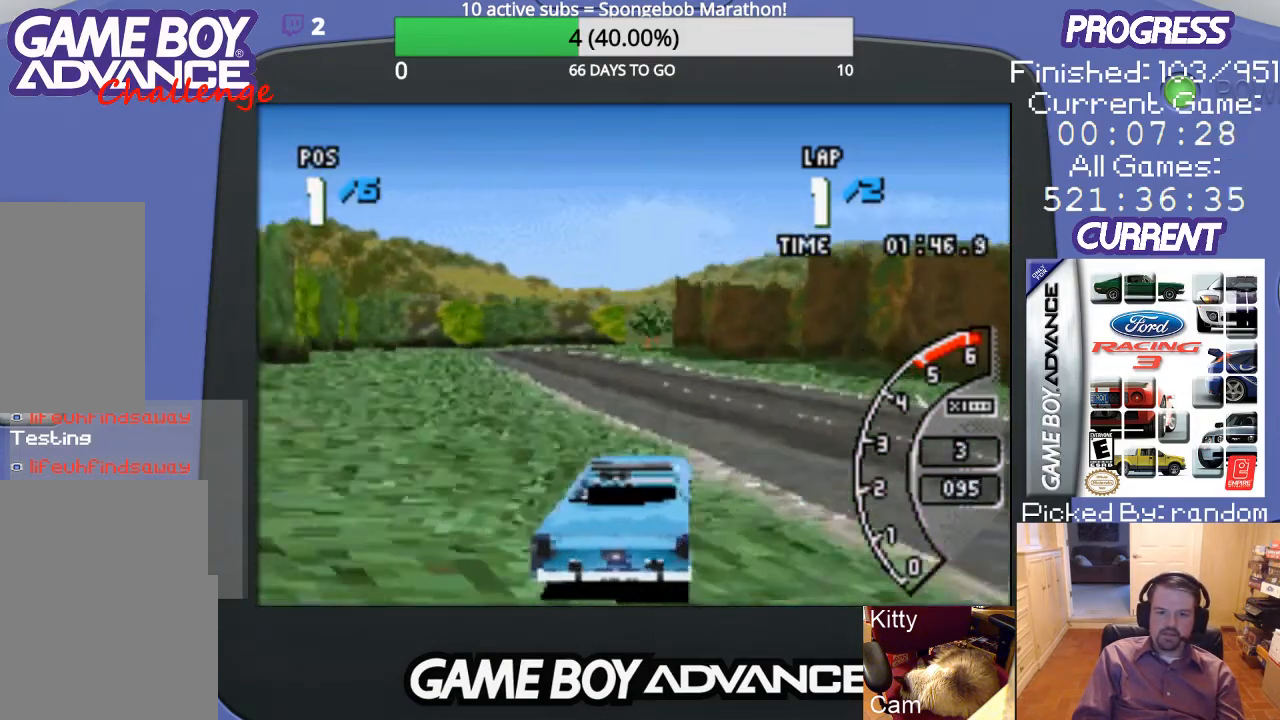
{"buttons": ["A"], "events": [[367, "DPAD_LEFT", "up"]]}
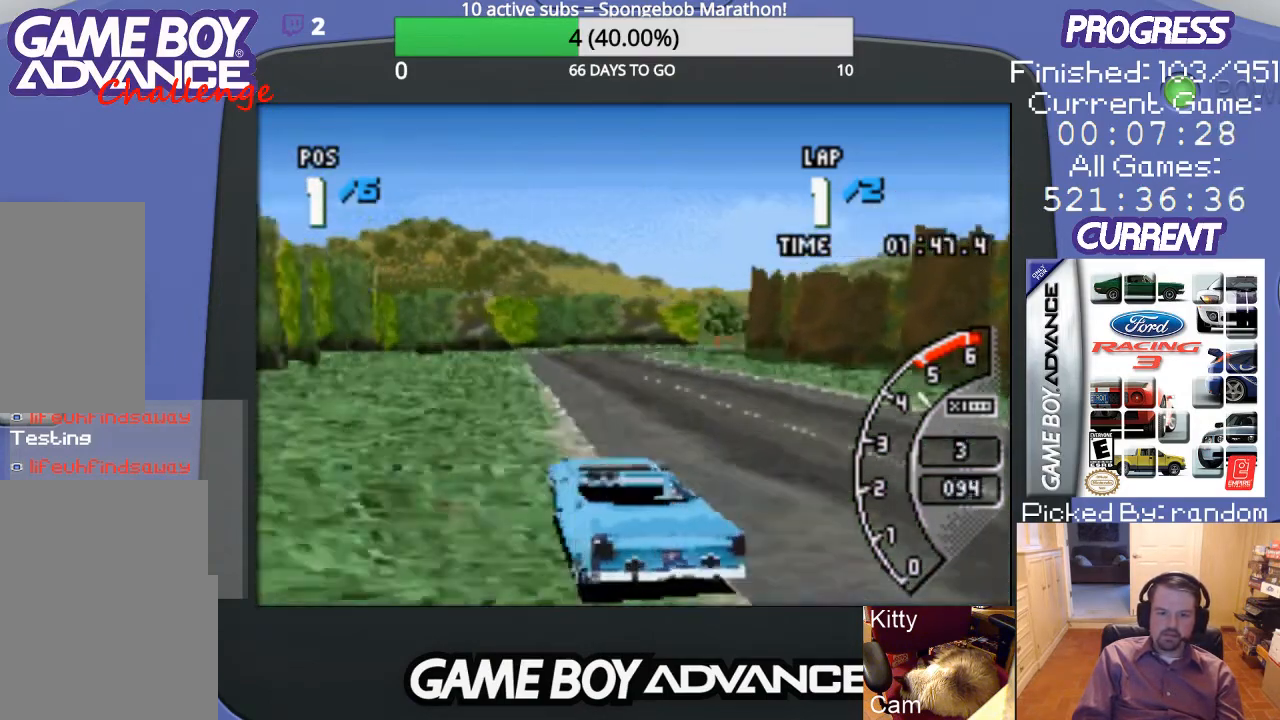
{"buttons": ["A"], "events": [[33, "DPAD_RIGHT", "down"], [367, "DPAD_RIGHT", "up"]]}
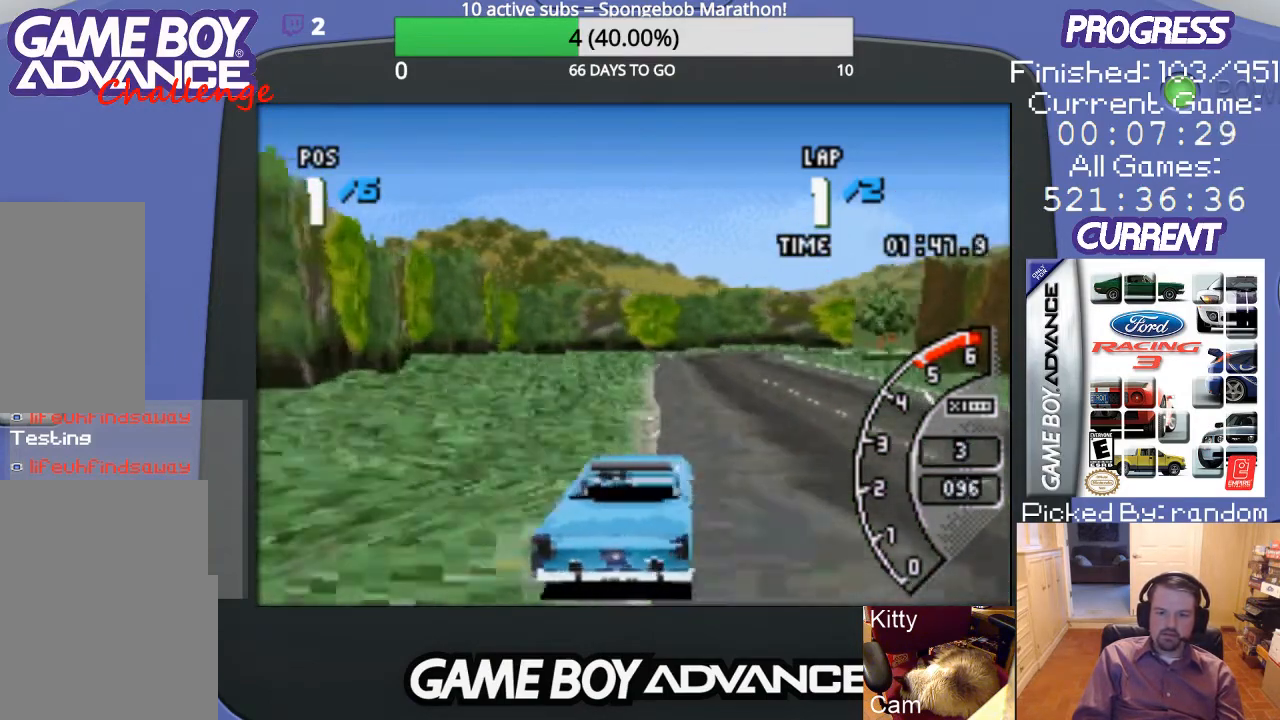
{"buttons": ["A"], "events": []}